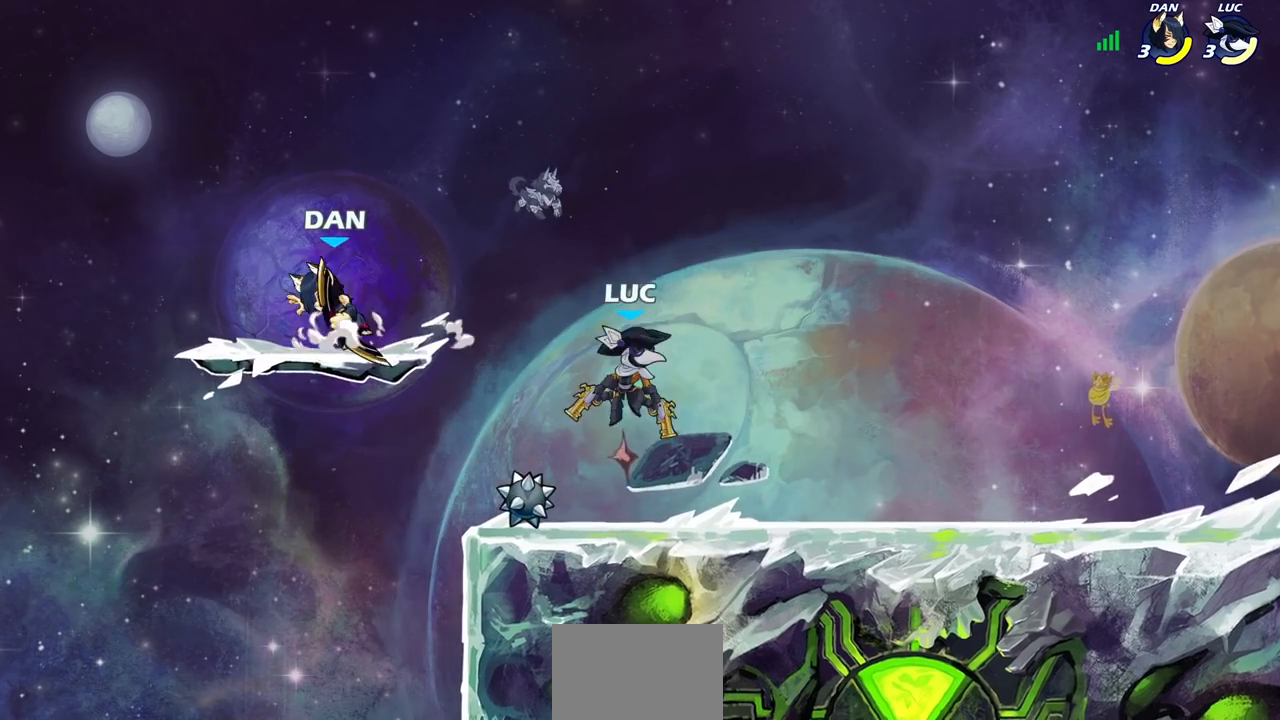
Gameplay with a controller (PlayStation layout); each line is a JSON object with the inputs held at the frame after it. "events" lists button and stick changes between this image and that frame as [ms after this image, input, new state], when the widget could be followed in between.
{"buttons": [], "left_stick": "left", "right_stick": "center", "events": [[17, "CROSS", "down"], [67, "left_stick", "up"], [133, "left_stick", "left"], [167, "CROSS", "up"], [167, "SQUARE", "down"], [183, "right_stick", "down-left"], [267, "SQUARE", "up"], [267, "right_stick", "center"]]}
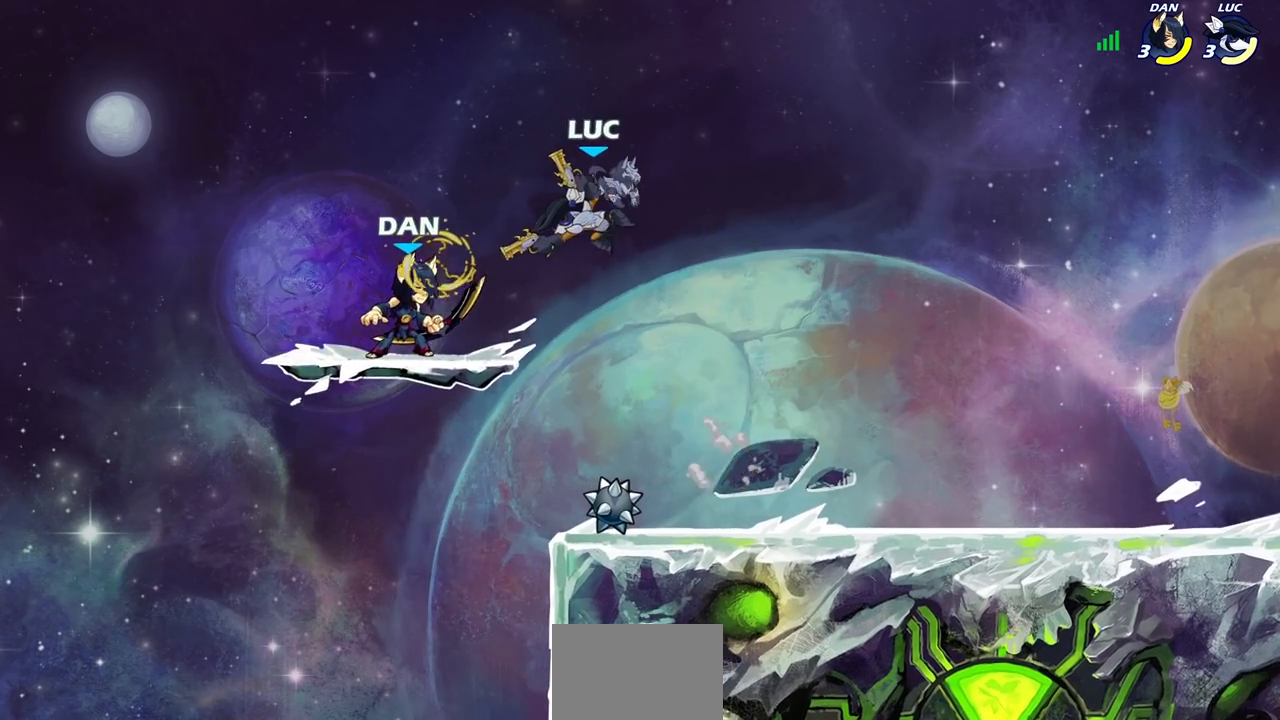
{"buttons": [], "left_stick": "down-right", "right_stick": "center", "events": [[400, "left_stick", "down-right"], [417, "SQUARE", "down"], [483, "SQUARE", "up"]]}
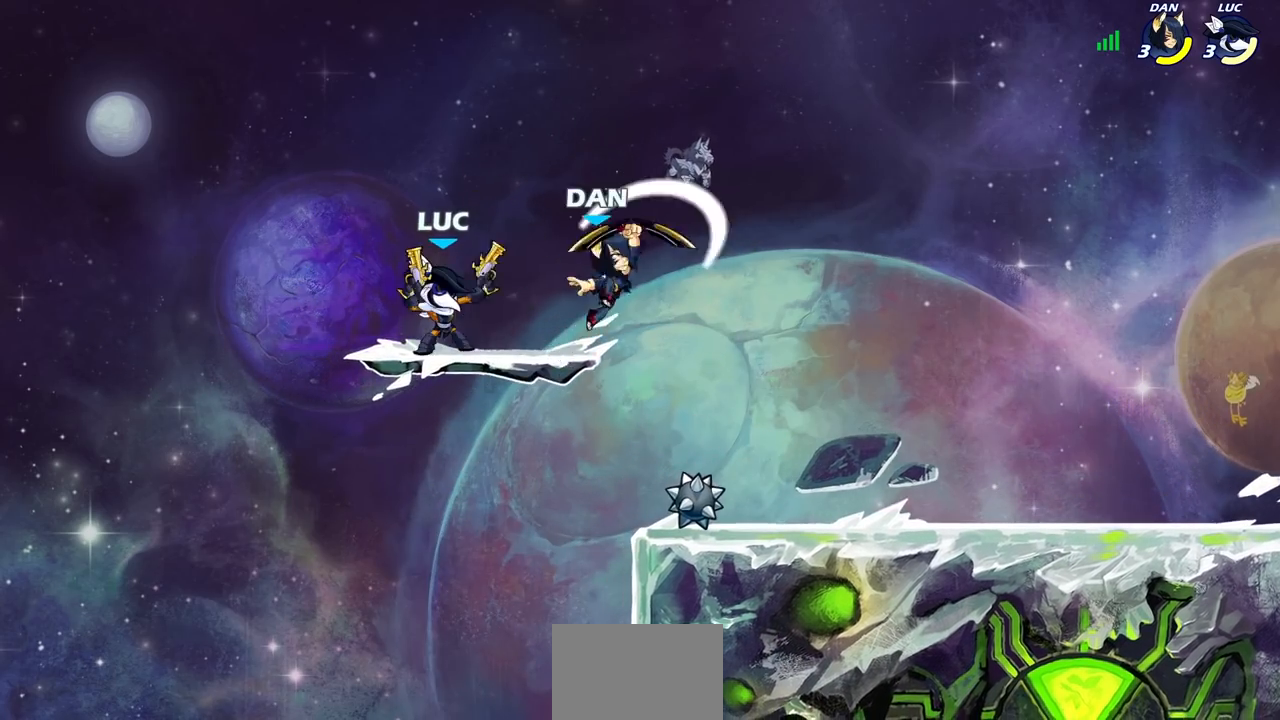
{"buttons": [], "left_stick": "center", "right_stick": "center", "events": [[17, "left_stick", "center"]]}
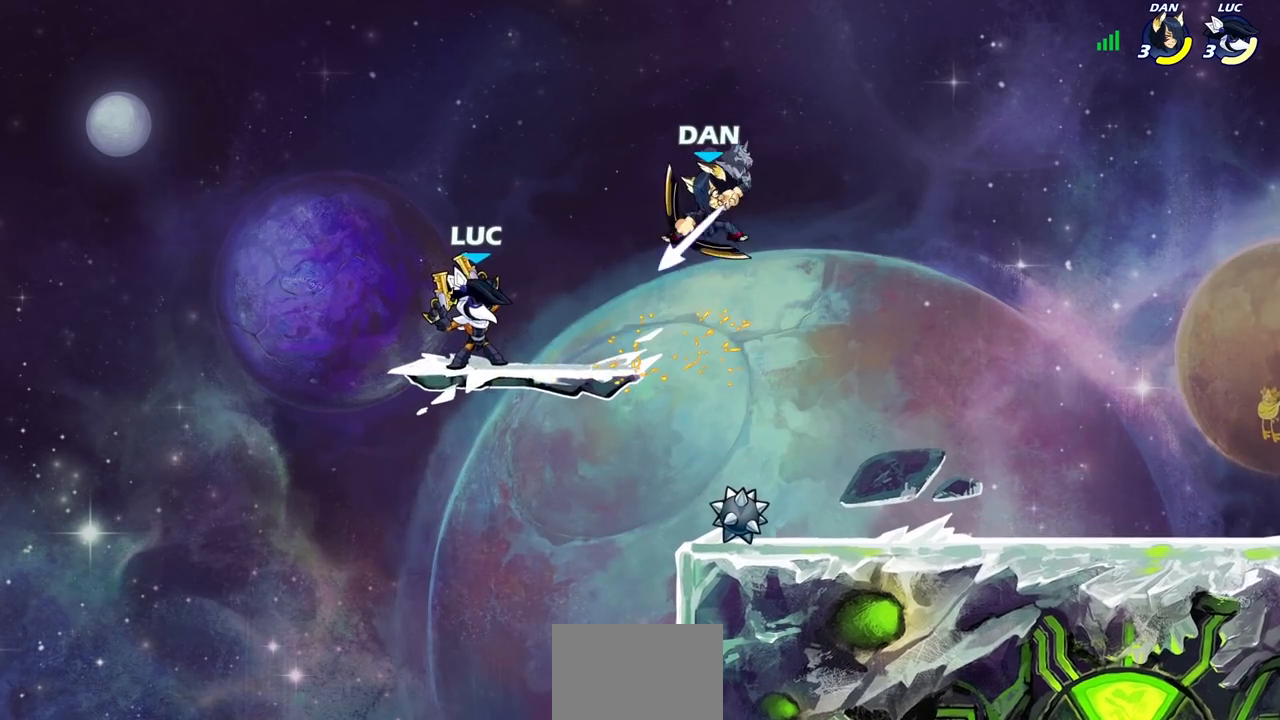
{"buttons": ["SQUARE"], "left_stick": "center", "right_stick": "center", "events": [[117, "SQUARE", "down"], [200, "SQUARE", "up"], [317, "SQUARE", "down"], [400, "SQUARE", "up"], [483, "SQUARE", "down"]]}
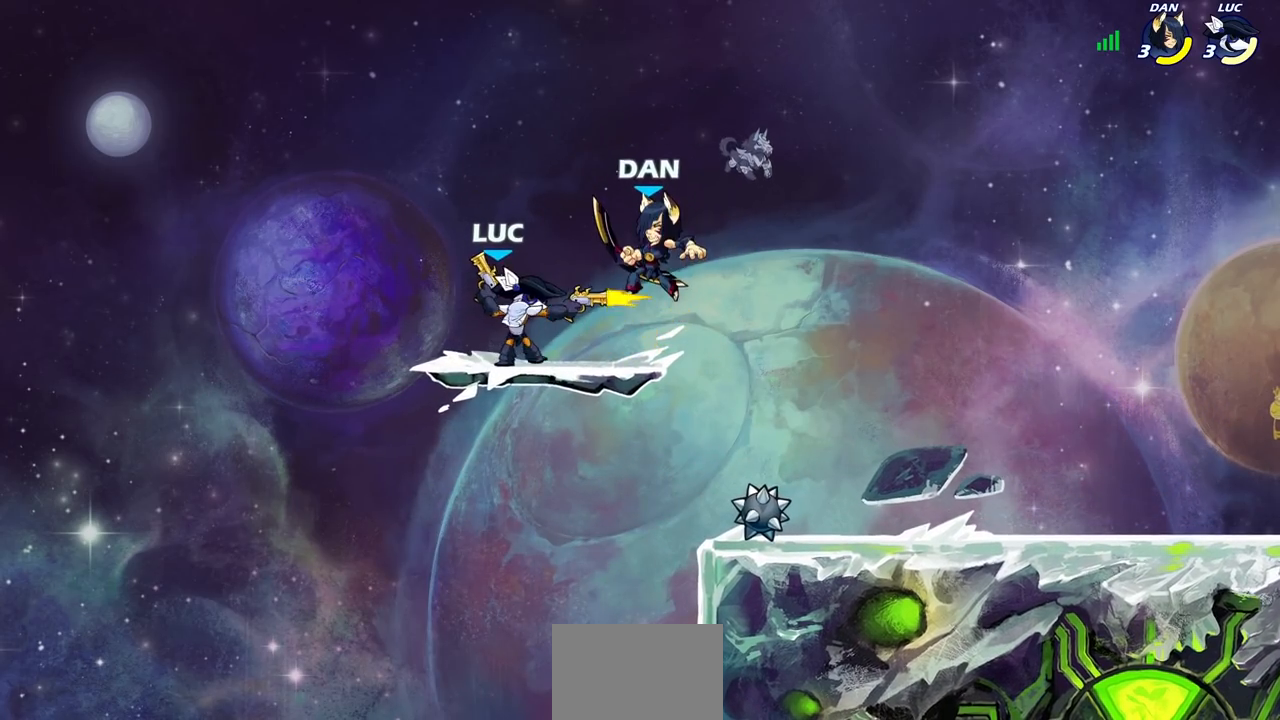
{"buttons": [], "left_stick": "center", "right_stick": "center", "events": [[50, "SQUARE", "up"], [150, "SQUARE", "down"], [217, "SQUARE", "up"], [317, "SQUARE", "down"], [450, "SQUARE", "up"]]}
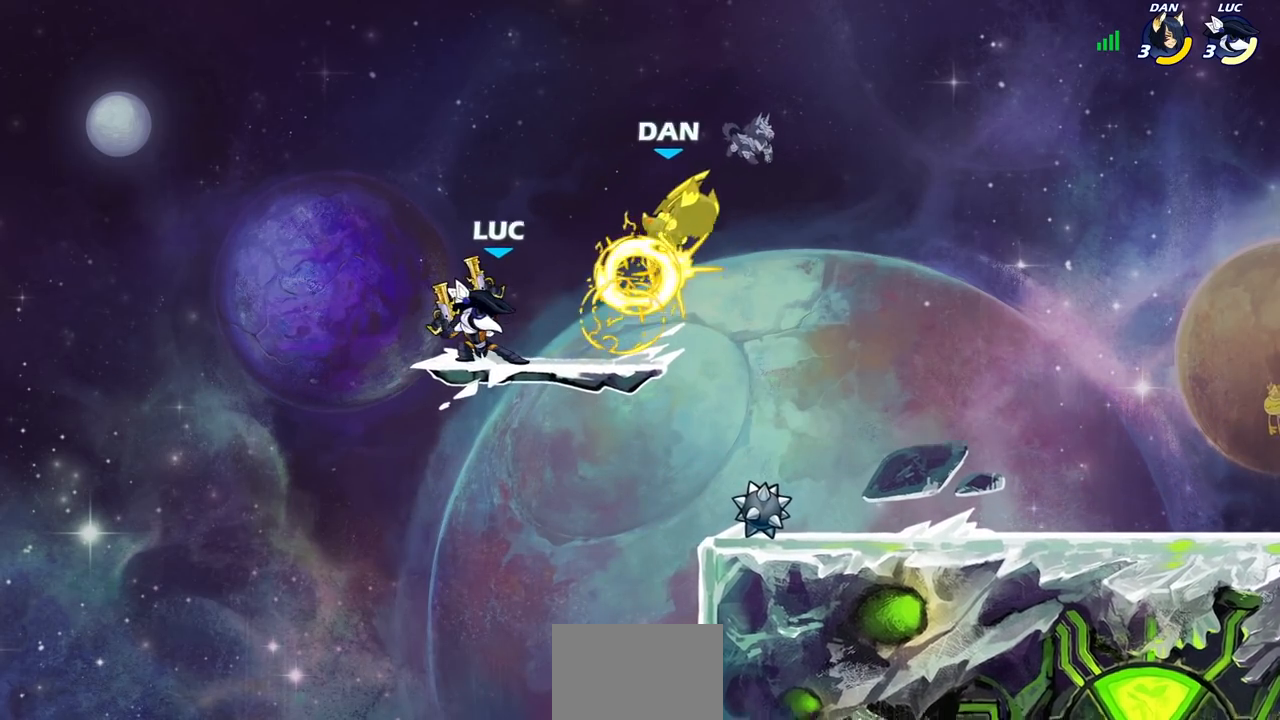
{"buttons": [], "left_stick": "center", "right_stick": "center", "events": [[217, "left_stick", "right"], [283, "R2", "down"], [367, "left_stick", "center"], [417, "R2", "up"]]}
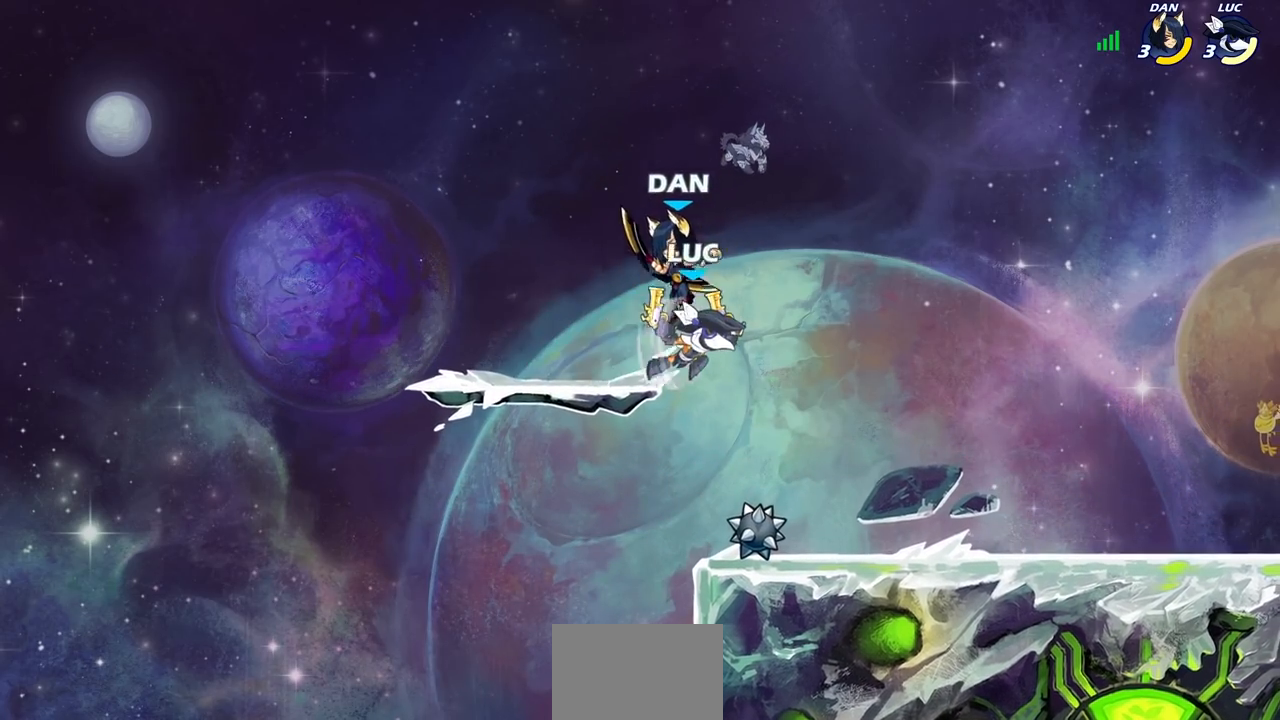
{"buttons": [], "left_stick": "left", "right_stick": "center", "events": [[17, "left_stick", "up-left"], [117, "CIRCLE", "down"], [183, "CIRCLE", "up"], [200, "left_stick", "left"]]}
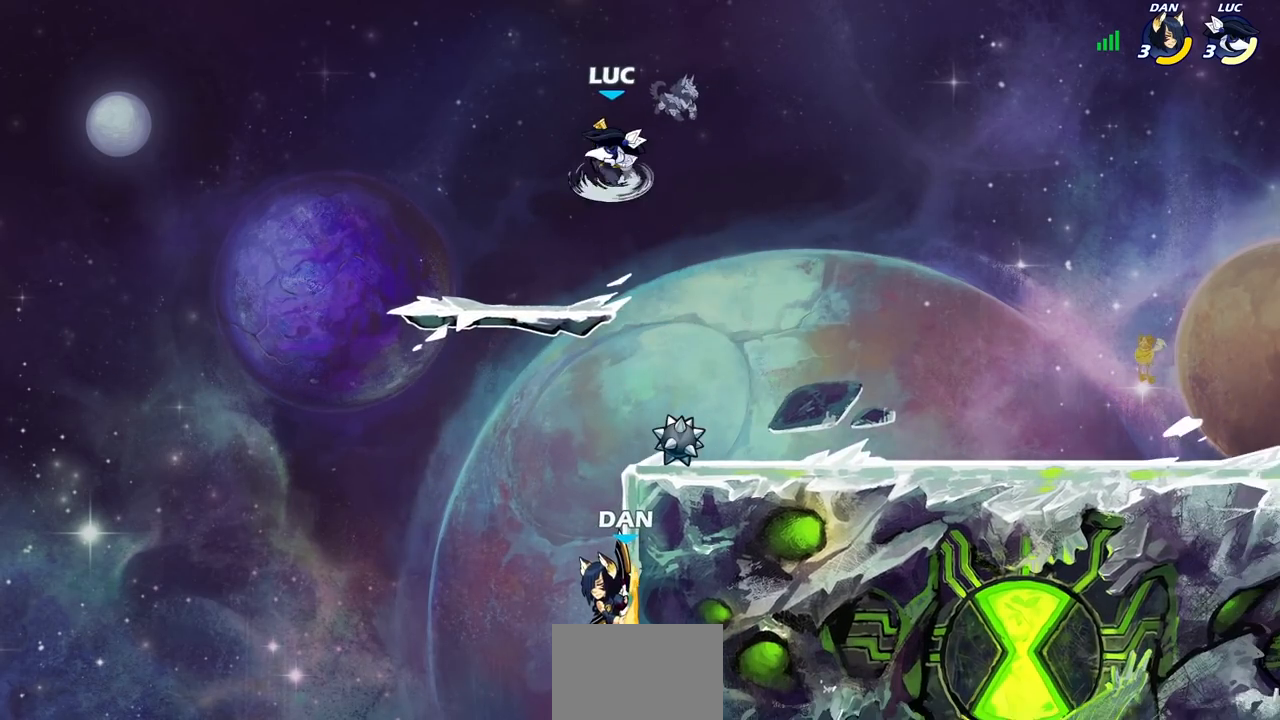
{"buttons": [], "left_stick": "right", "right_stick": "center", "events": [[33, "left_stick", "up-right"], [83, "left_stick", "right"]]}
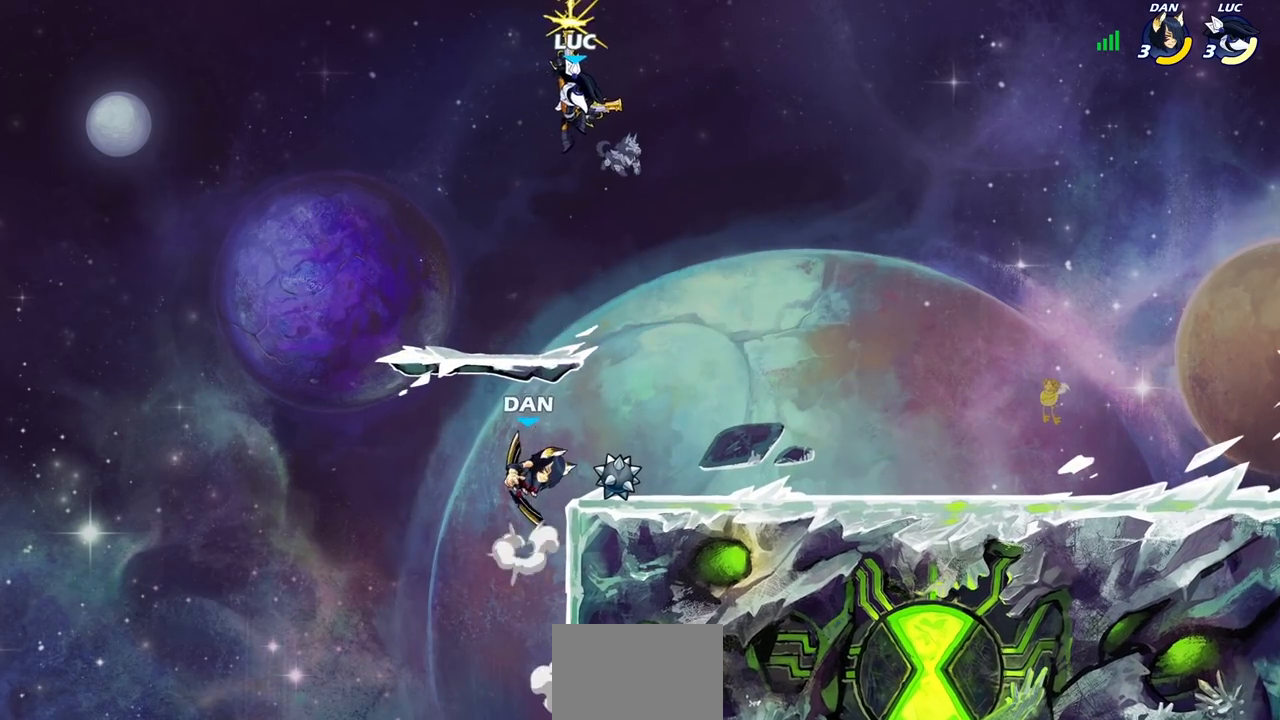
{"buttons": [], "left_stick": "center", "right_stick": "center", "events": [[233, "left_stick", "down"], [250, "SQUARE", "down"], [350, "SQUARE", "up"], [367, "left_stick", "center"]]}
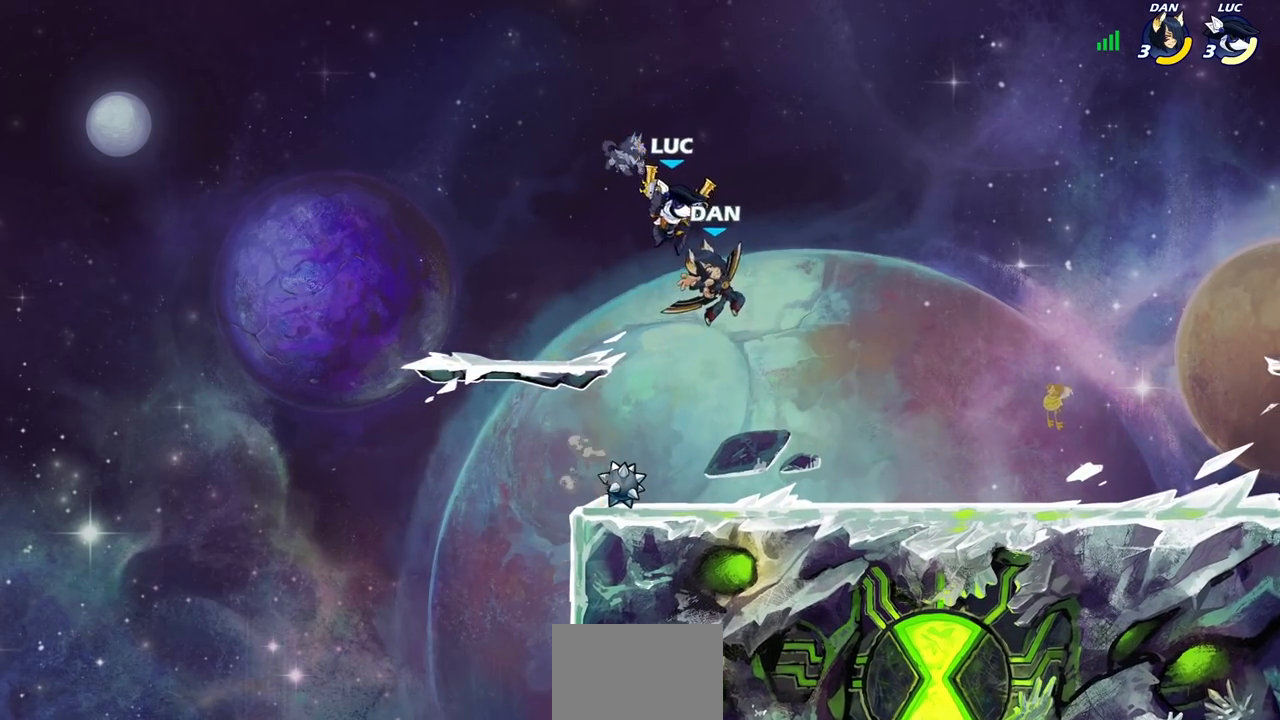
{"buttons": [], "left_stick": "down", "right_stick": "center", "events": [[300, "left_stick", "right"], [383, "CROSS", "down"], [417, "SQUARE", "down"], [433, "left_stick", "down"], [467, "CROSS", "up"], [500, "SQUARE", "up"]]}
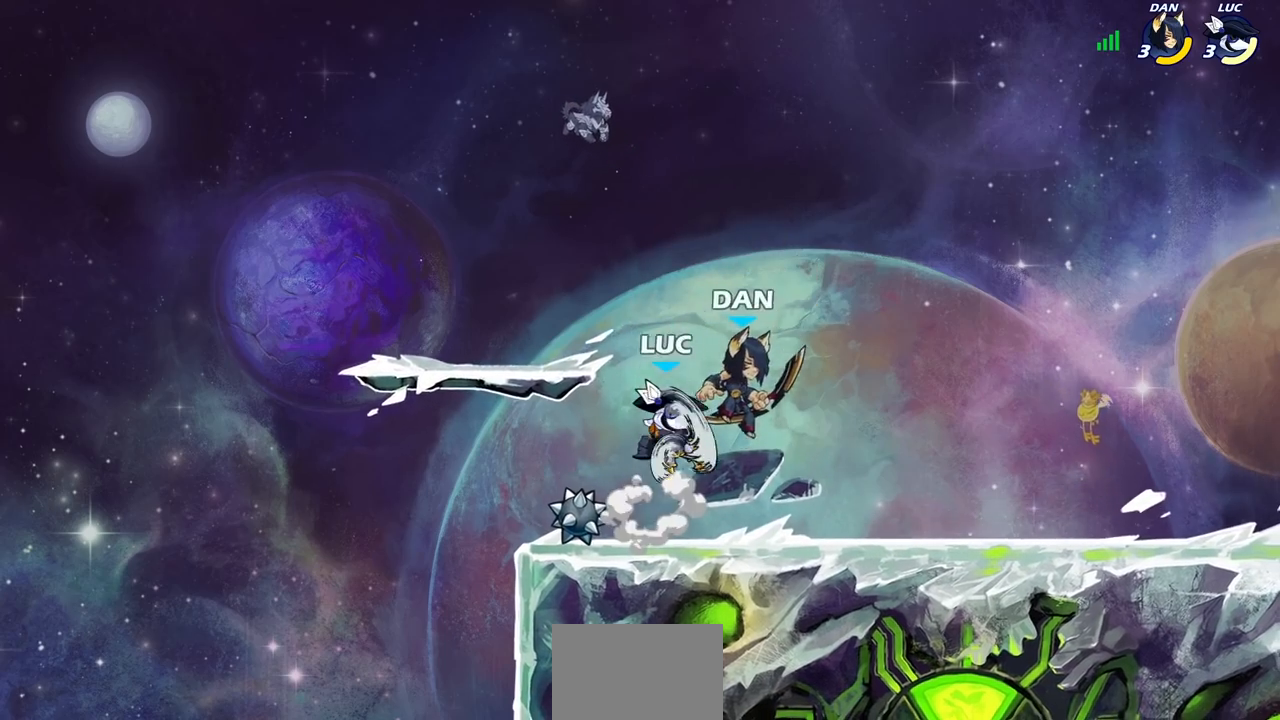
{"buttons": [], "left_stick": "center", "right_stick": "center", "events": [[33, "left_stick", "center"]]}
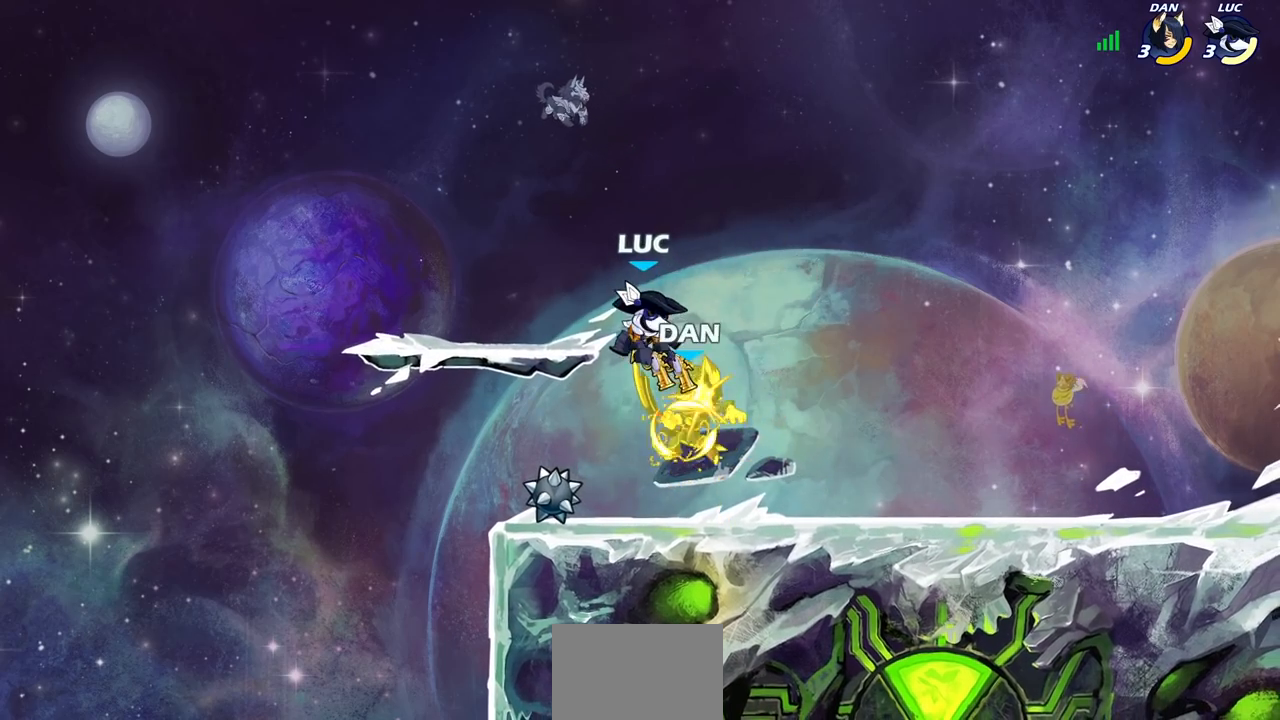
{"buttons": [], "left_stick": "up-left", "right_stick": "center", "events": [[217, "left_stick", "right"], [267, "SQUARE", "down"], [350, "SQUARE", "up"], [350, "left_stick", "up-left"]]}
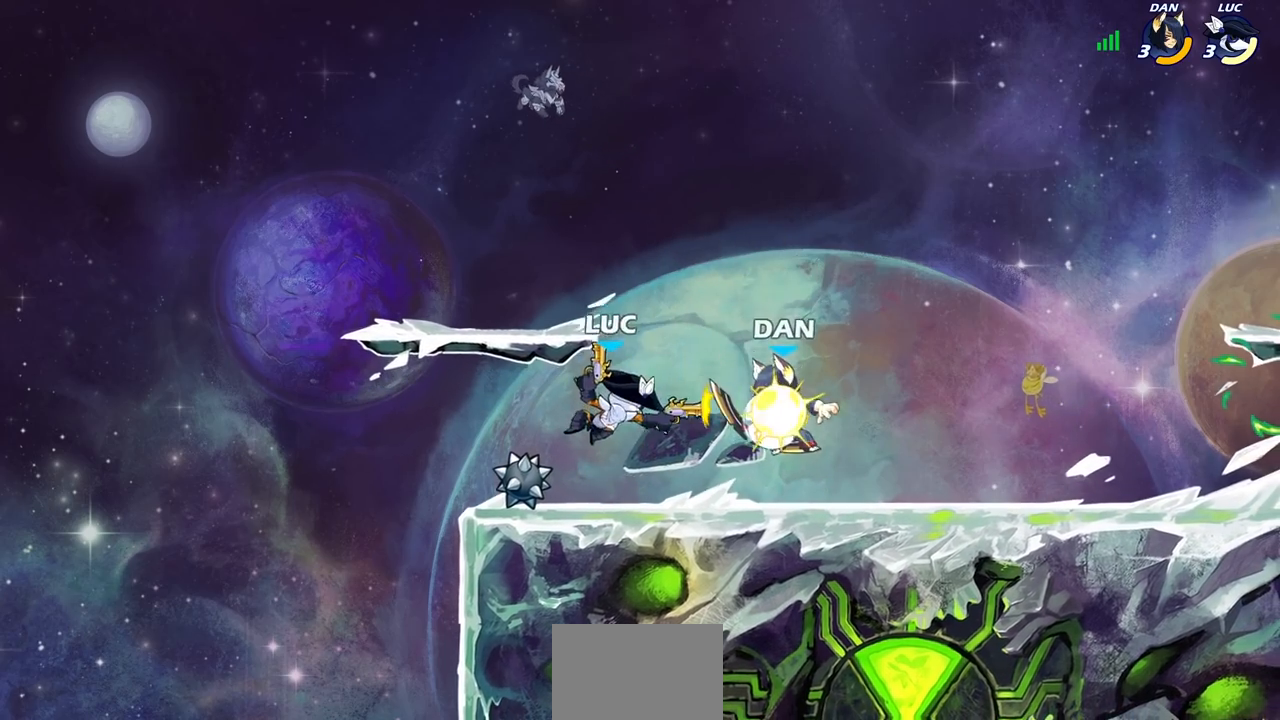
{"buttons": [], "left_stick": "center", "right_stick": "center", "events": [[167, "left_stick", "up-right"], [317, "left_stick", "center"]]}
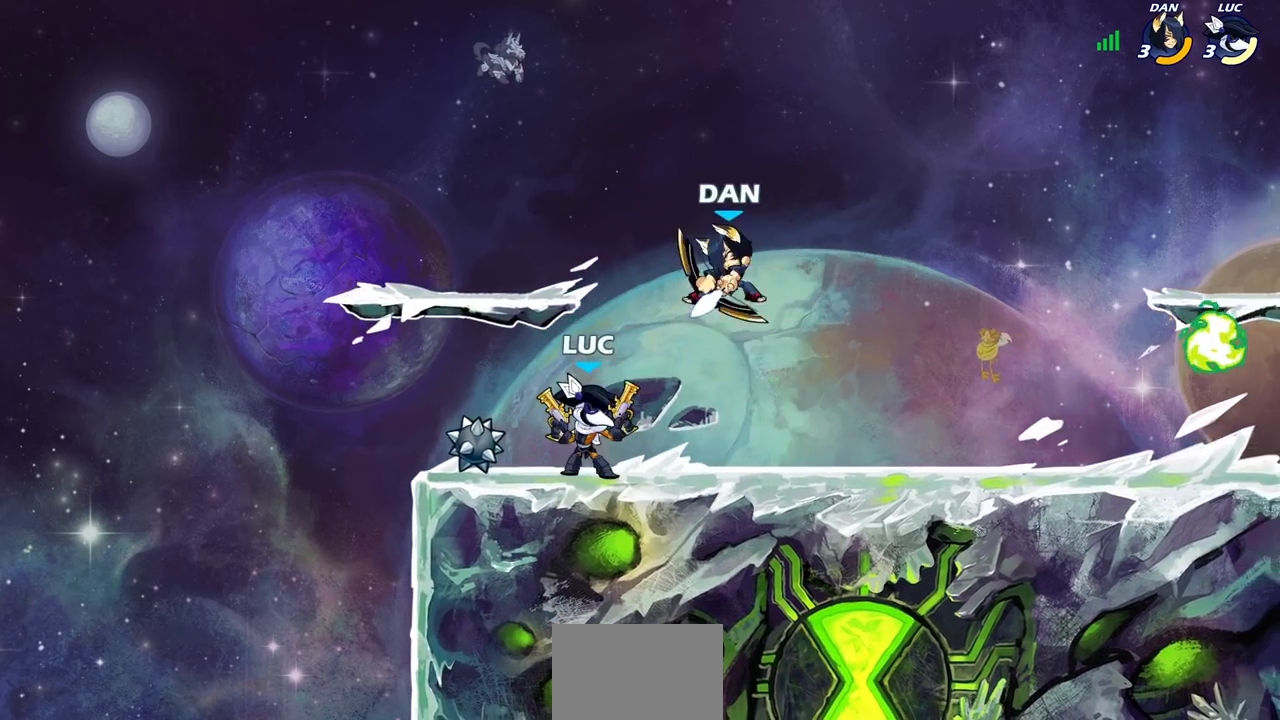
{"buttons": ["R2"], "left_stick": "down", "right_stick": "center", "events": [[217, "R2", "down"], [417, "R2", "up"], [500, "R2", "down"], [500, "left_stick", "down"]]}
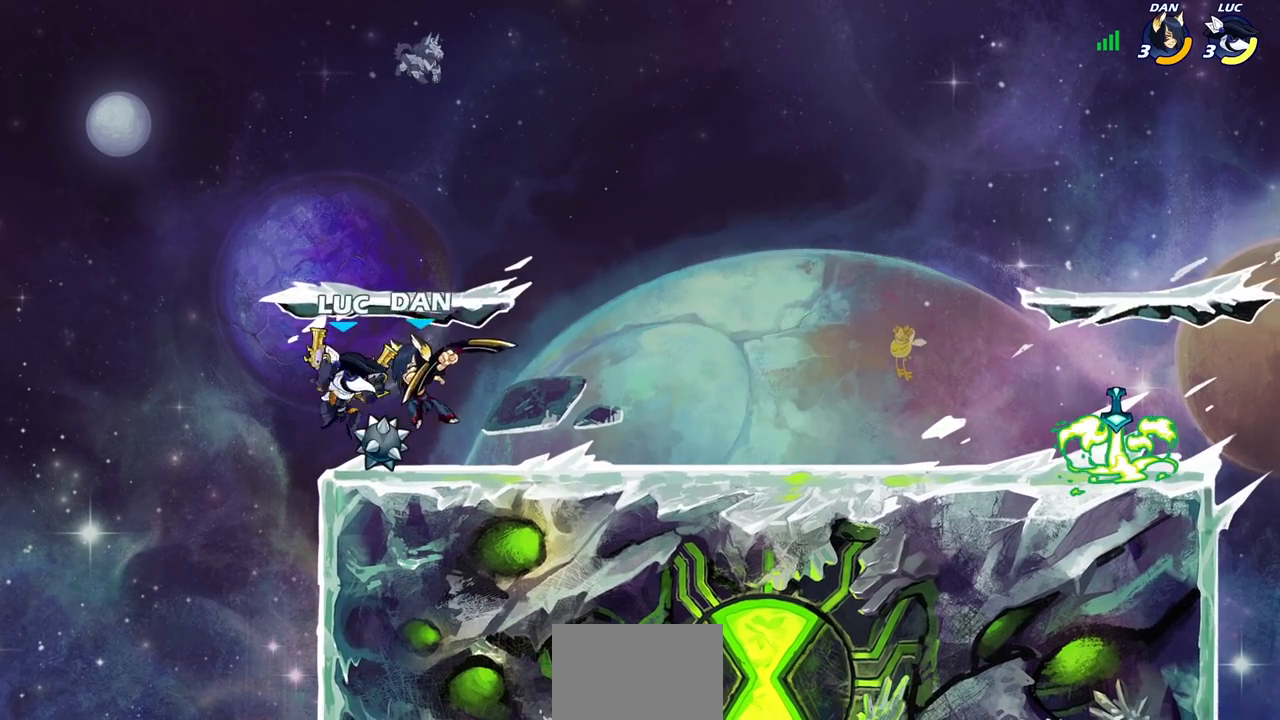
{"buttons": [], "left_stick": "center", "right_stick": "center", "events": [[150, "SQUARE", "down"], [233, "R2", "up"], [250, "SQUARE", "up"], [367, "left_stick", "center"]]}
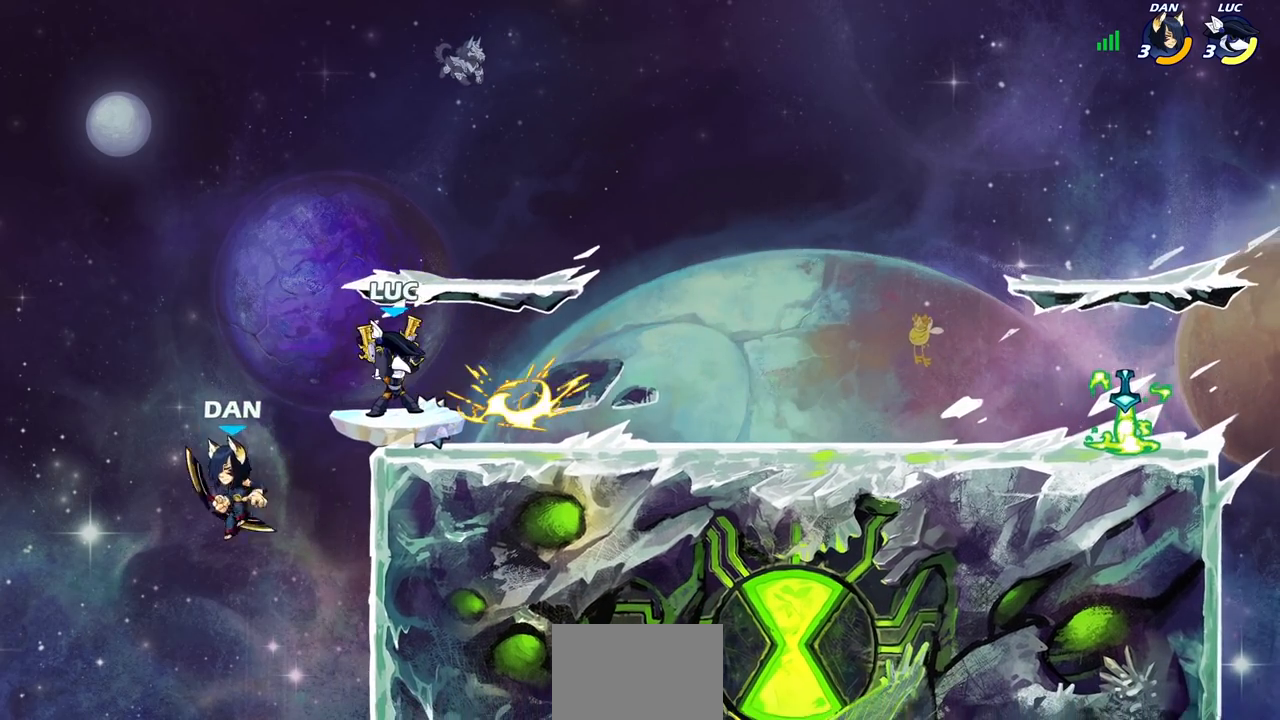
{"buttons": [], "left_stick": "center", "right_stick": "center", "events": [[200, "left_stick", "up"], [283, "CROSS", "down"], [333, "left_stick", "down"], [417, "CROSS", "up"], [467, "left_stick", "center"]]}
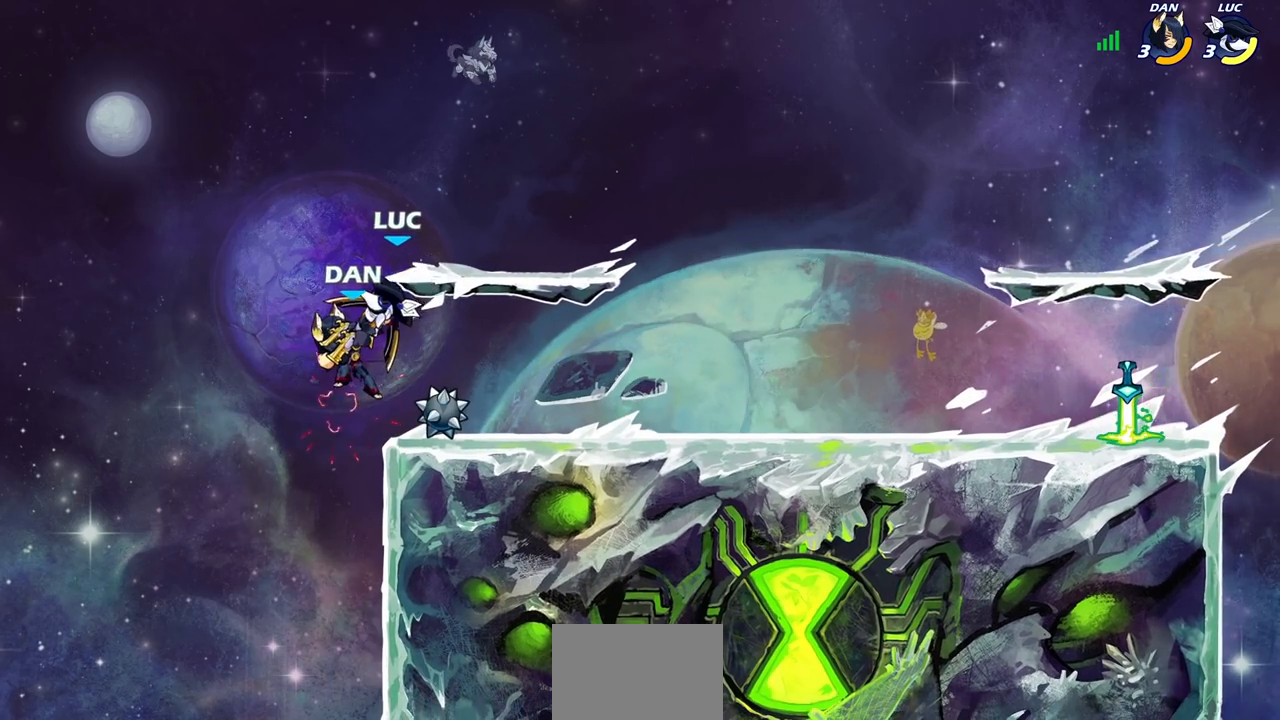
{"buttons": ["CIRCLE"], "left_stick": "down", "right_stick": "center", "events": [[450, "left_stick", "down"], [483, "CIRCLE", "down"]]}
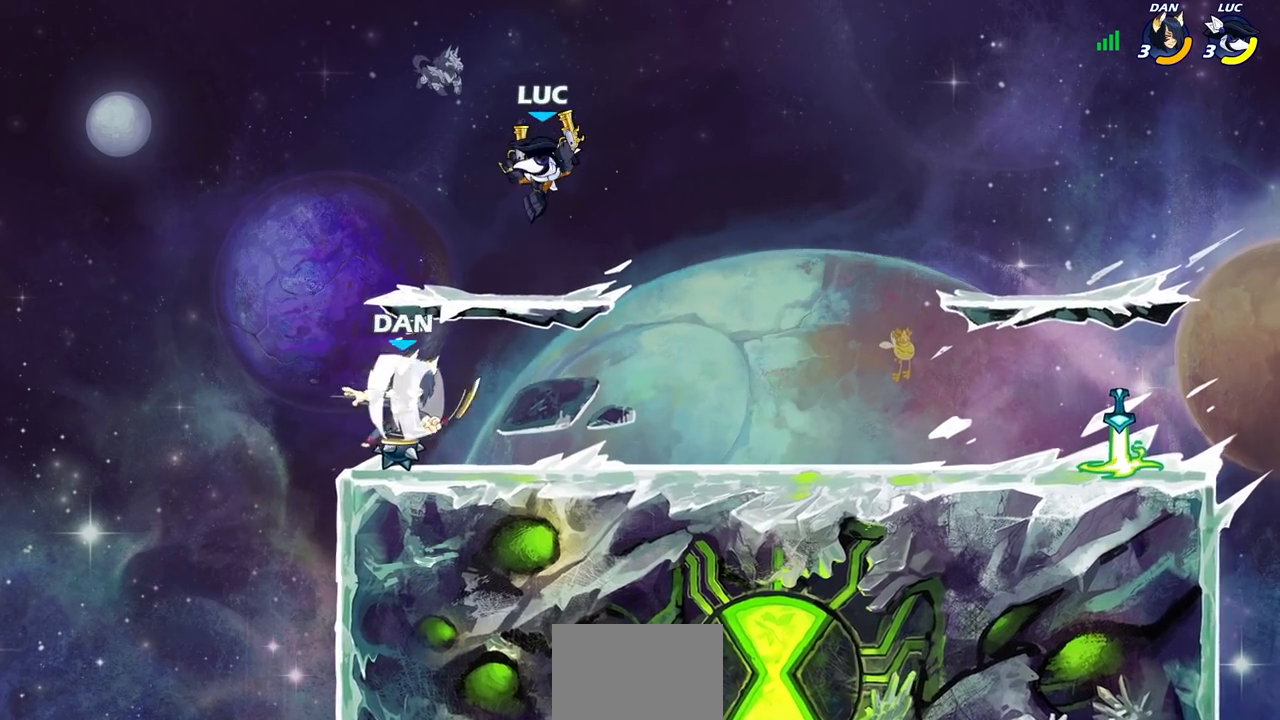
{"buttons": ["CIRCLE"], "left_stick": "down", "right_stick": "center", "events": []}
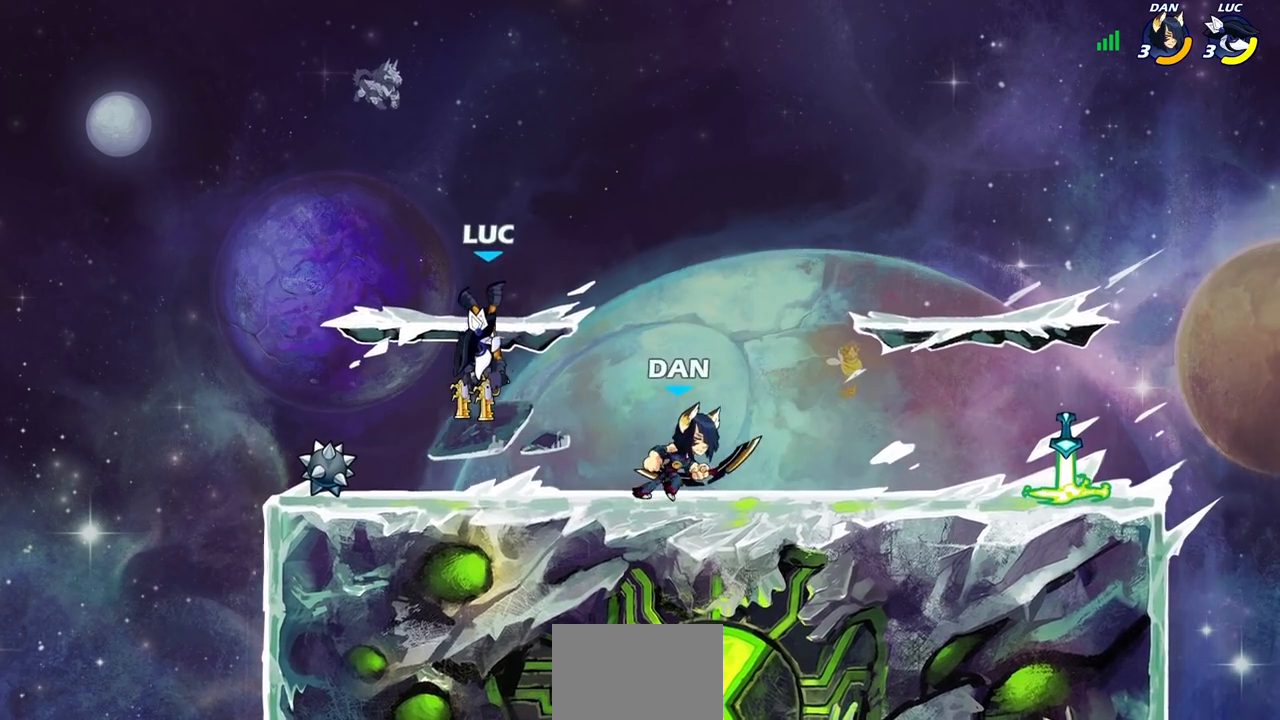
{"buttons": [], "left_stick": "left", "right_stick": "center", "events": [[17, "CIRCLE", "up"], [33, "left_stick", "center"], [67, "R1", "down"], [117, "R1", "up"], [283, "left_stick", "left"]]}
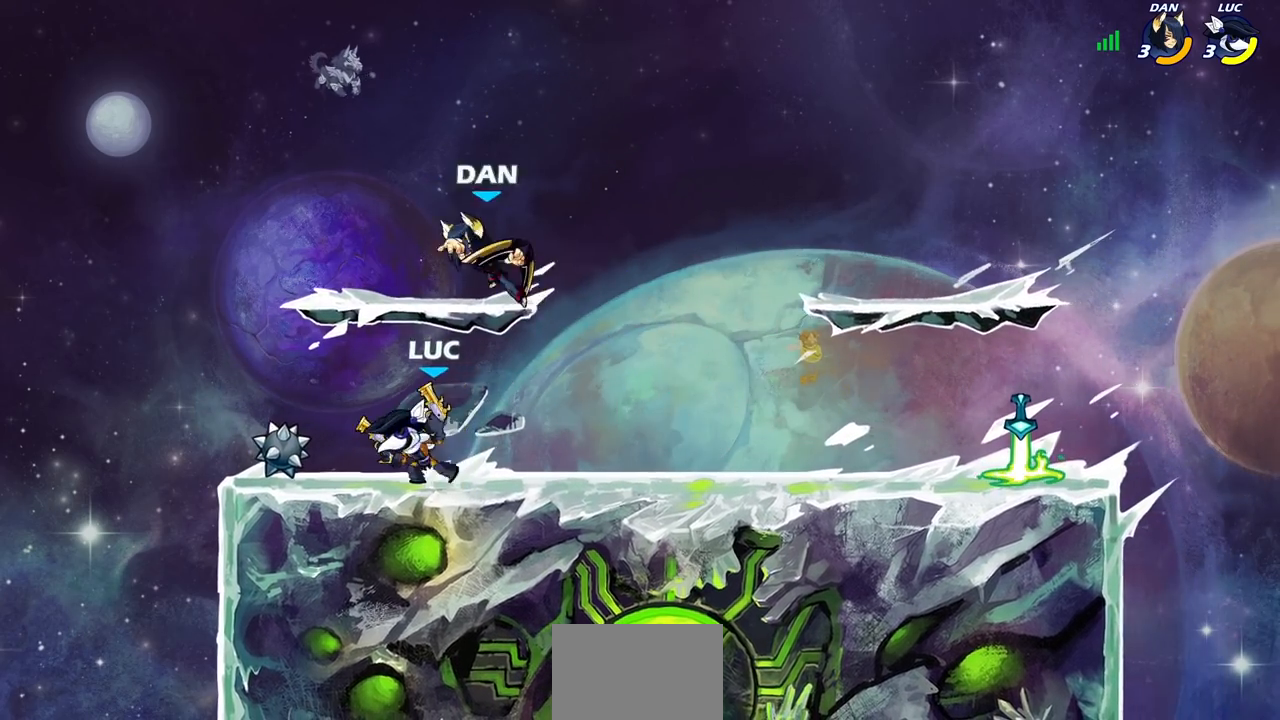
{"buttons": [], "left_stick": "center", "right_stick": "center", "events": [[67, "R1", "down"], [183, "left_stick", "up-right"], [217, "CROSS", "down"], [250, "SQUARE", "down"], [250, "left_stick", "center"], [283, "CROSS", "up"], [283, "SQUARE", "up"], [400, "R1", "up"]]}
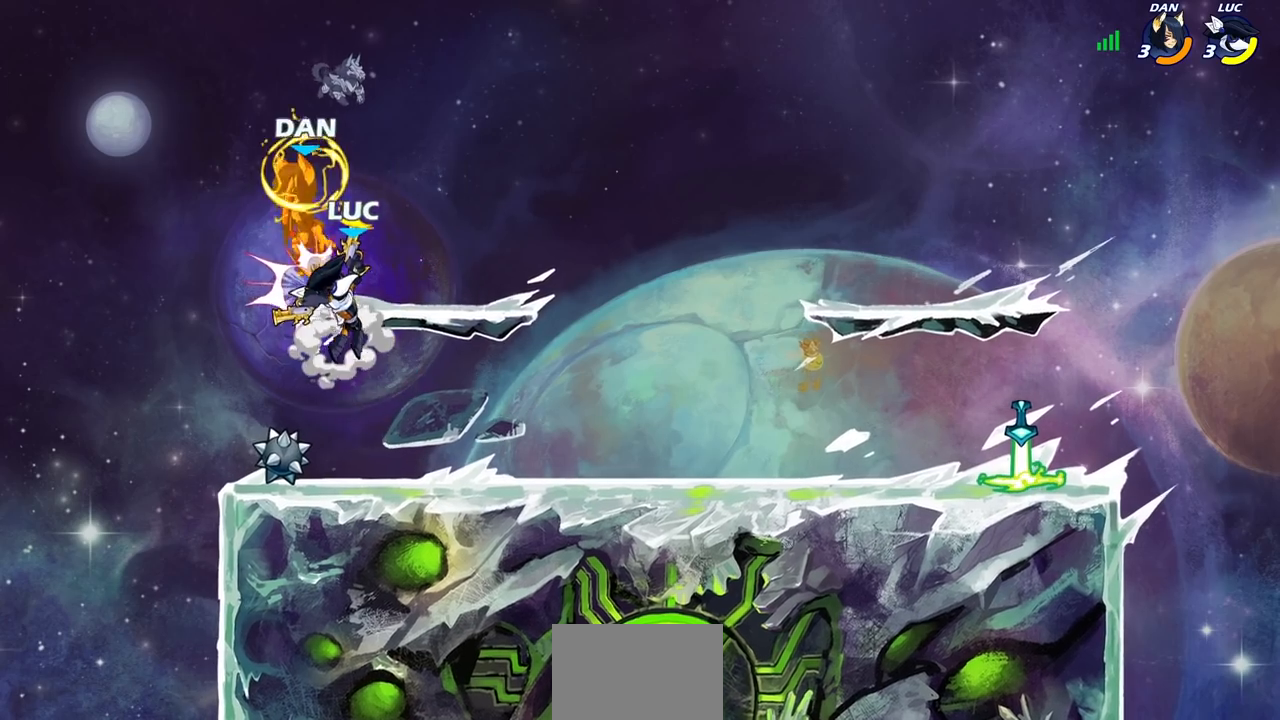
{"buttons": [], "left_stick": "left", "right_stick": "center", "events": [[183, "CROSS", "down"], [233, "CIRCLE", "down"], [233, "CROSS", "up"], [283, "CIRCLE", "up"], [333, "left_stick", "left"]]}
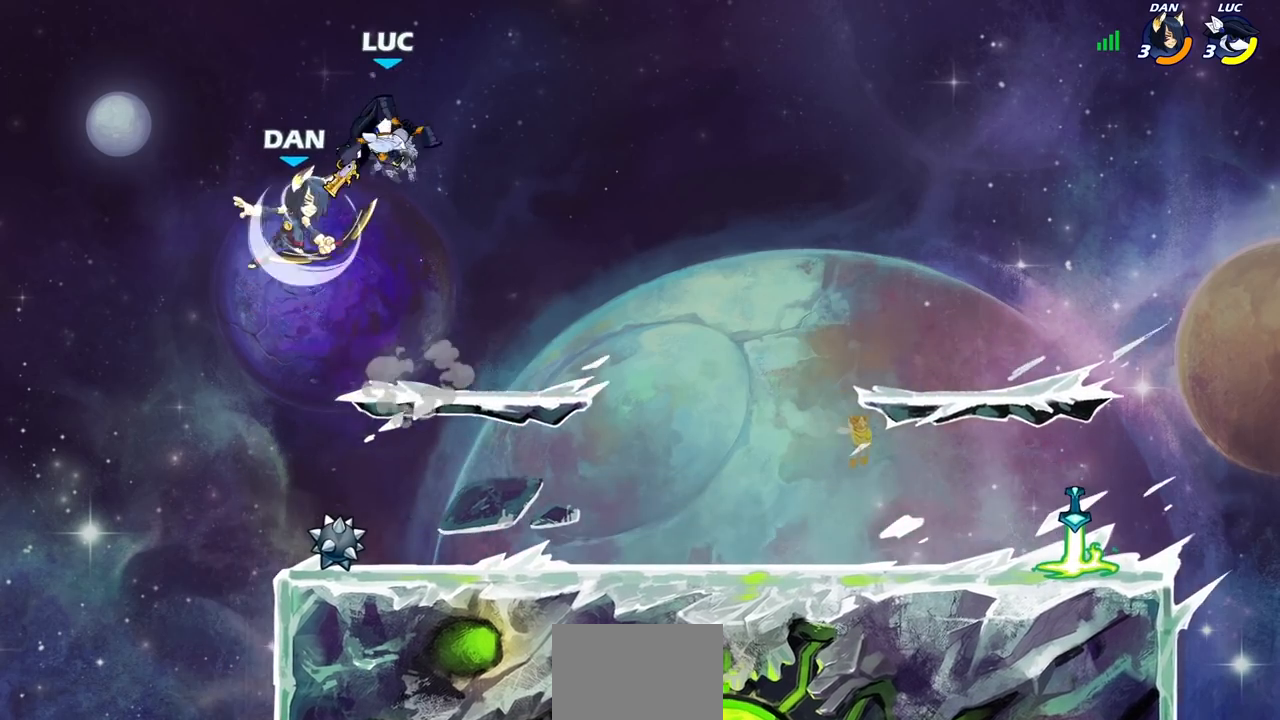
{"buttons": [], "left_stick": "left", "right_stick": "center", "events": []}
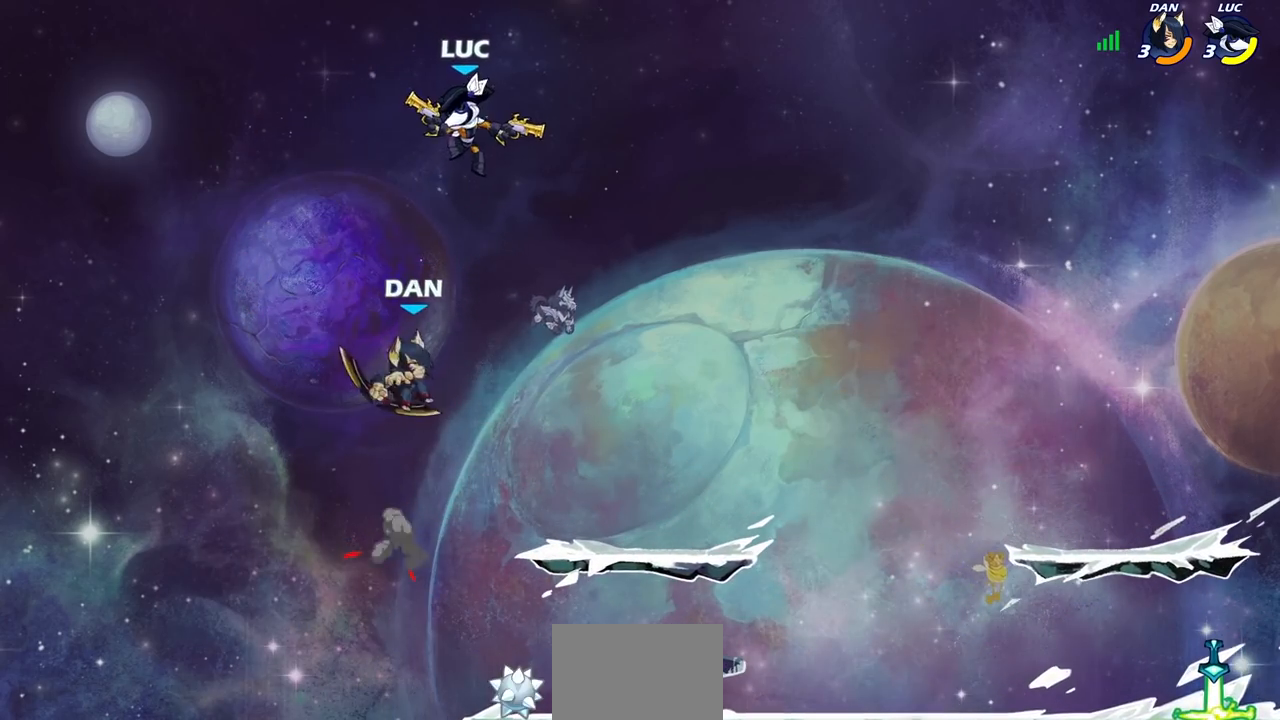
{"buttons": ["CROSS"], "left_stick": "right", "right_stick": "center", "events": [[300, "left_stick", "right"], [467, "CROSS", "down"], [467, "SQUARE", "down"], [500, "SQUARE", "up"]]}
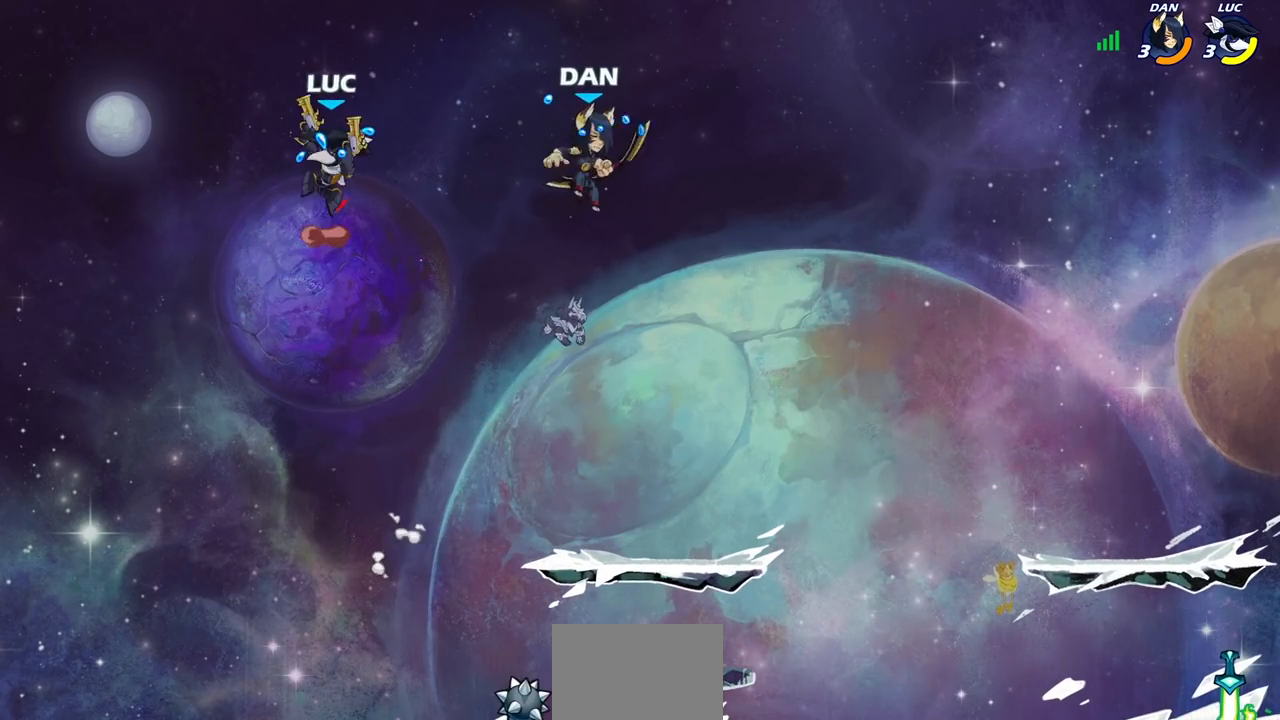
{"buttons": [], "left_stick": "right", "right_stick": "center", "events": [[67, "SQUARE", "down"], [83, "CROSS", "up"], [100, "right_stick", "down-left"], [150, "SQUARE", "up"], [150, "right_stick", "center"]]}
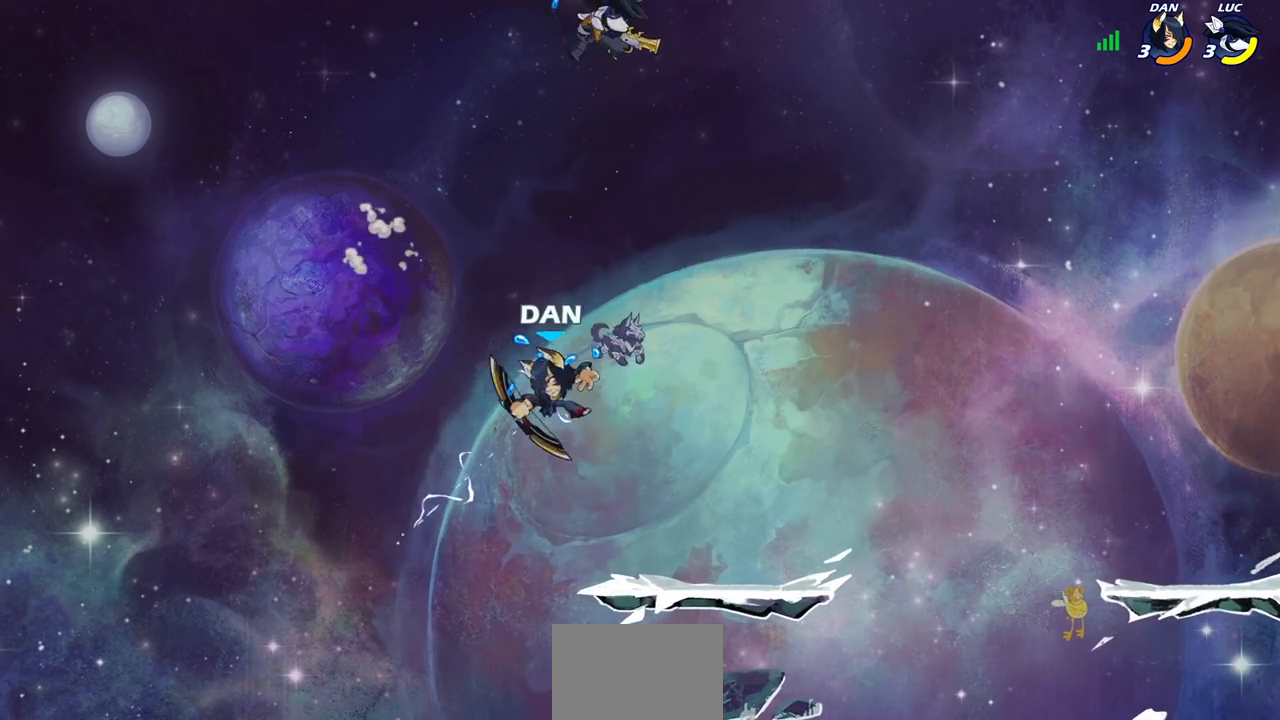
{"buttons": [], "left_stick": "down-left", "right_stick": "center", "events": [[233, "left_stick", "down-left"], [400, "SQUARE", "down"], [500, "SQUARE", "up"]]}
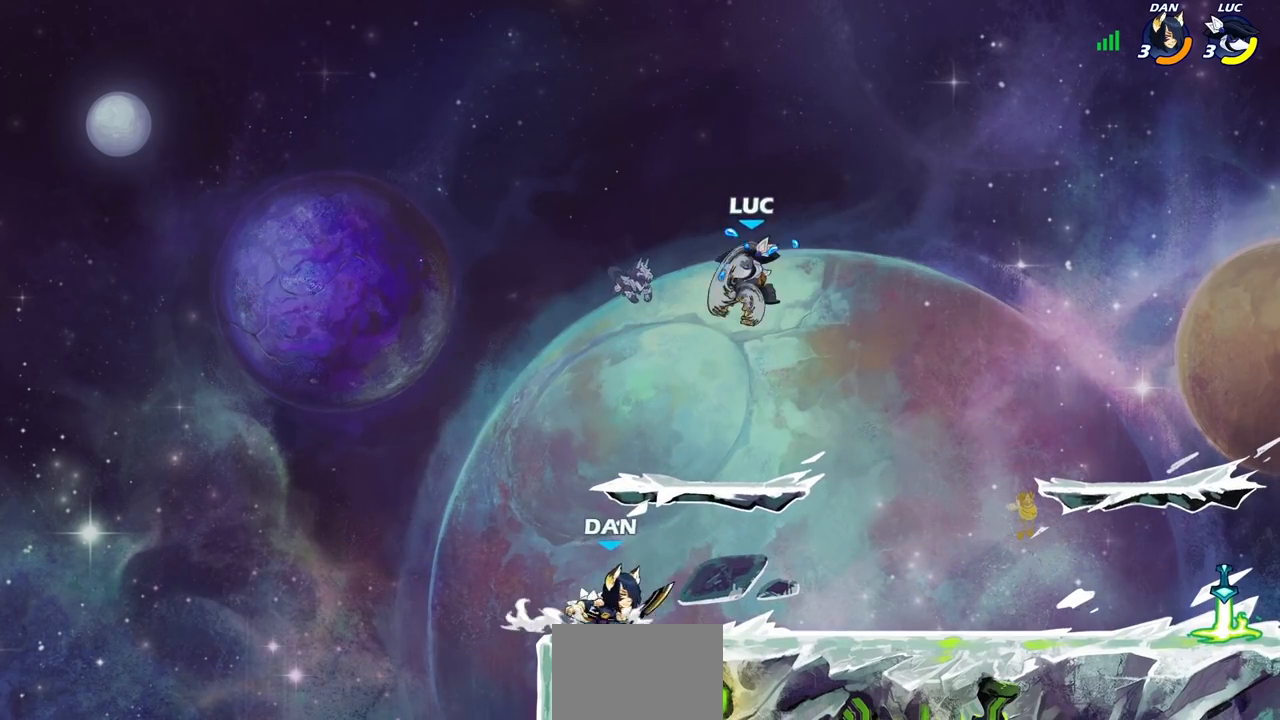
{"buttons": [], "left_stick": "left", "right_stick": "center", "events": [[350, "left_stick", "left"]]}
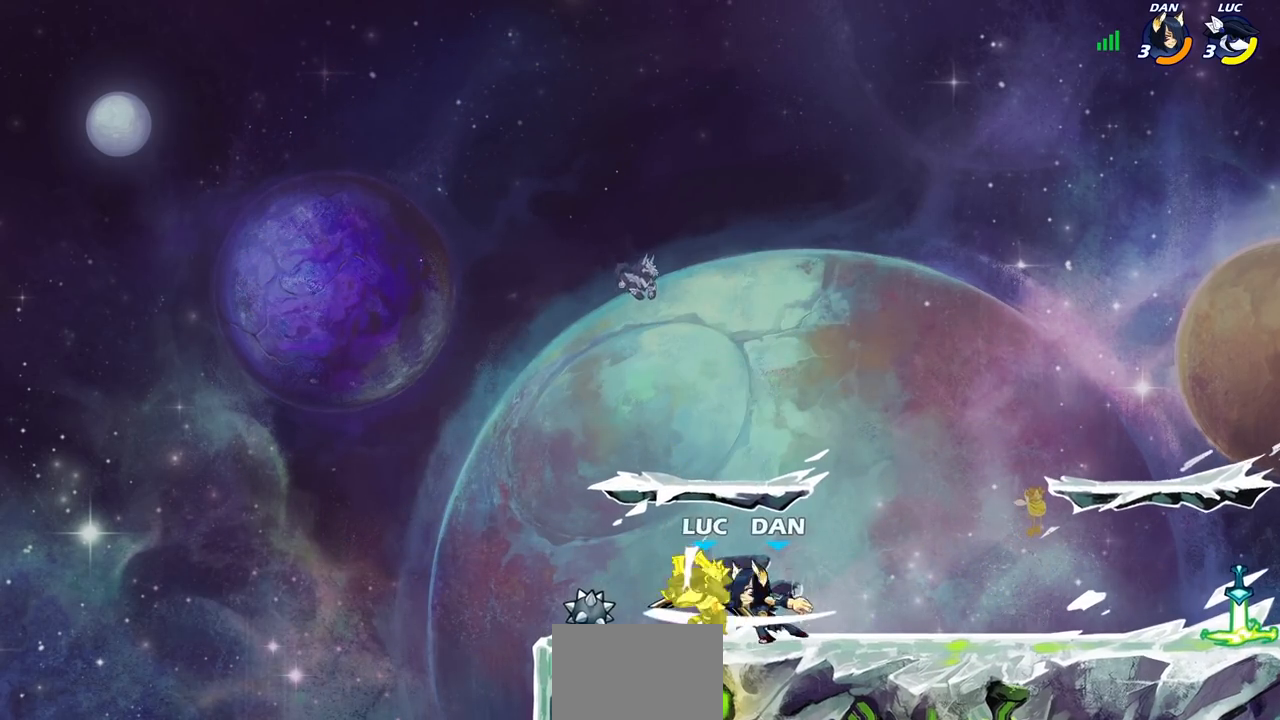
{"buttons": [], "left_stick": "center", "right_stick": "center", "events": [[217, "left_stick", "up-right"], [333, "left_stick", "center"]]}
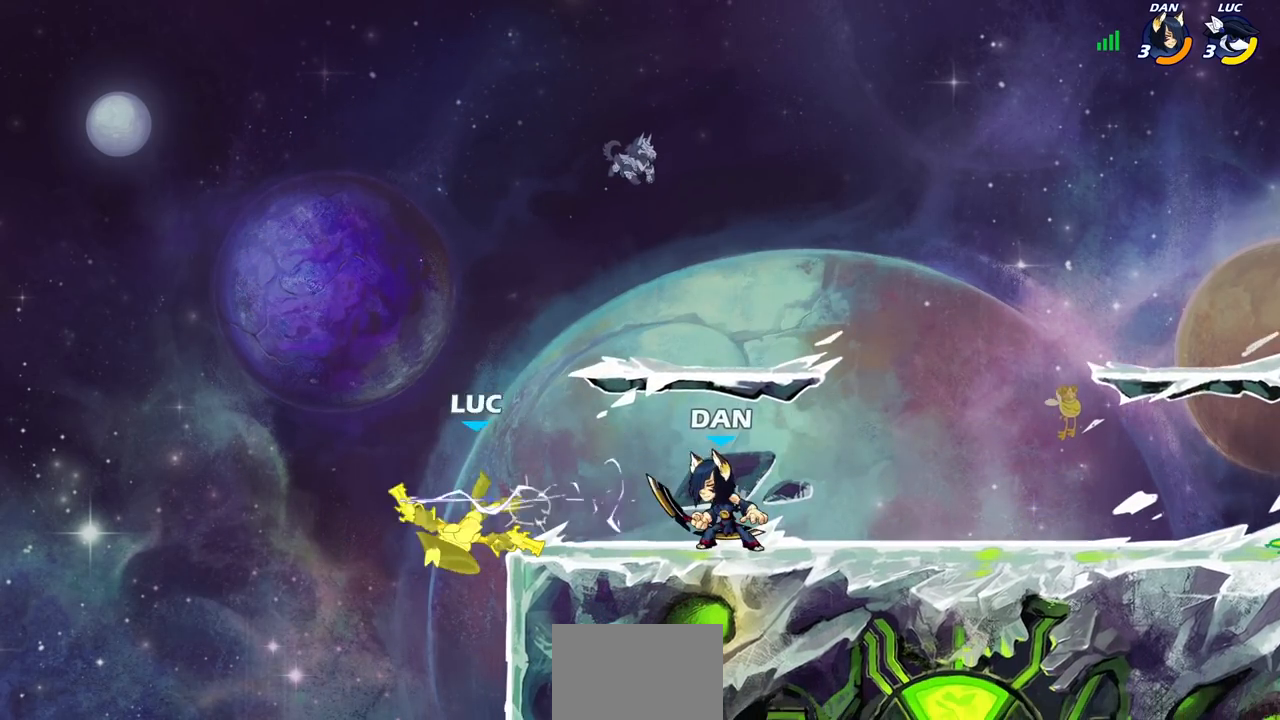
{"buttons": ["SQUARE"], "left_stick": "center", "right_stick": "center", "events": [[200, "R2", "down"], [250, "SQUARE", "down"], [317, "R2", "up"], [350, "SQUARE", "up"], [433, "SQUARE", "down"]]}
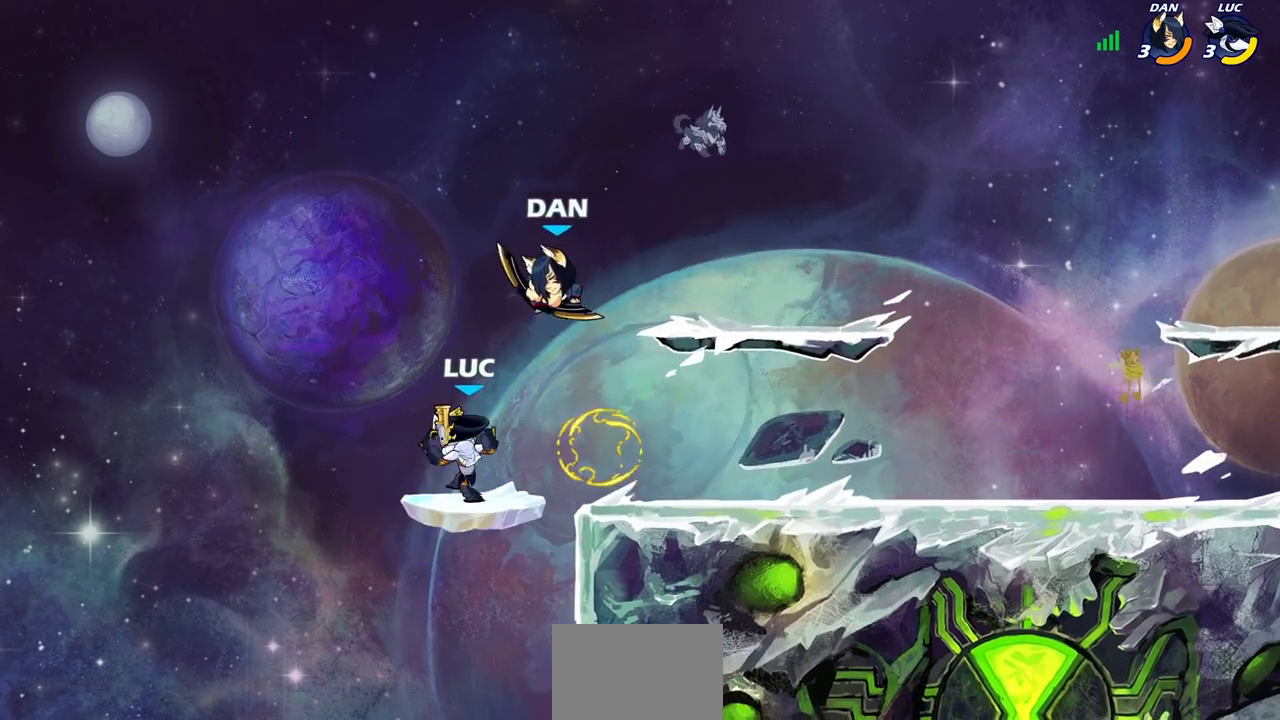
{"buttons": [], "left_stick": "center", "right_stick": "center", "events": [[33, "SQUARE", "up"], [117, "SQUARE", "down"], [117, "left_stick", "up-left"], [167, "left_stick", "left"], [217, "SQUARE", "up"], [333, "left_stick", "center"]]}